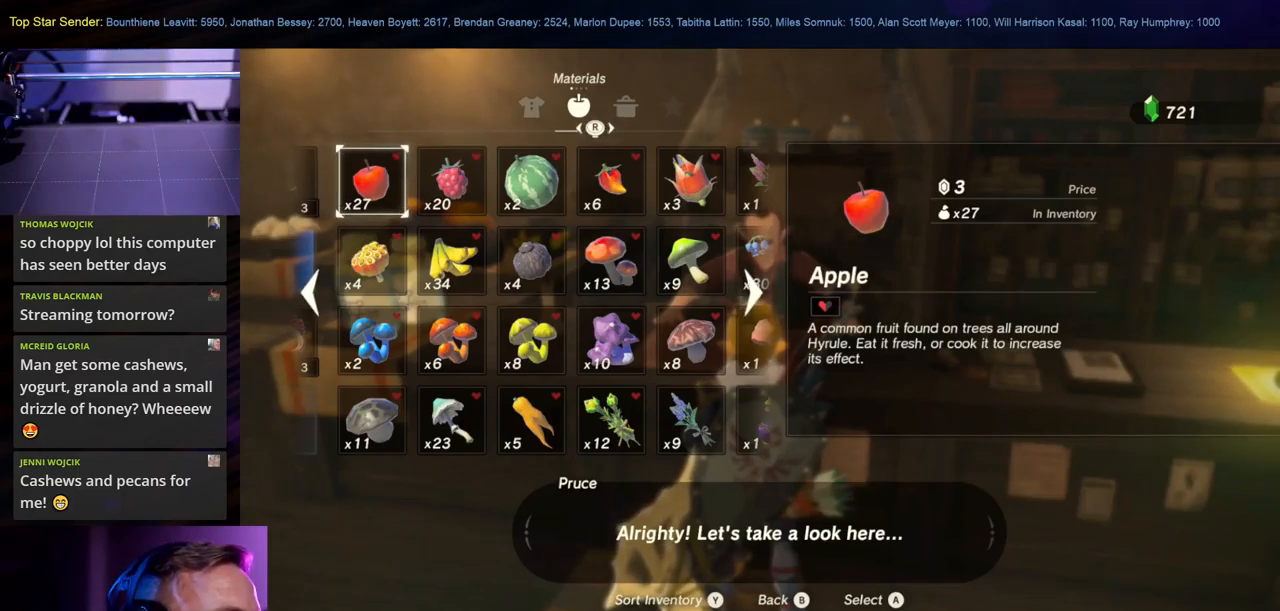
Gameplay with a controller (Nintendo layout); each line is a JSON object with the inputs held at the frame after it. "events" lists button and stick changes between this image and that frame as [ms after this image, input, new state], when the widget could be followed in between. Not read: L2 L3 R1 R2 R3.
{"buttons": [], "left_stick": "right", "right_stick": "center", "events": [[450, "left_stick", "right"]]}
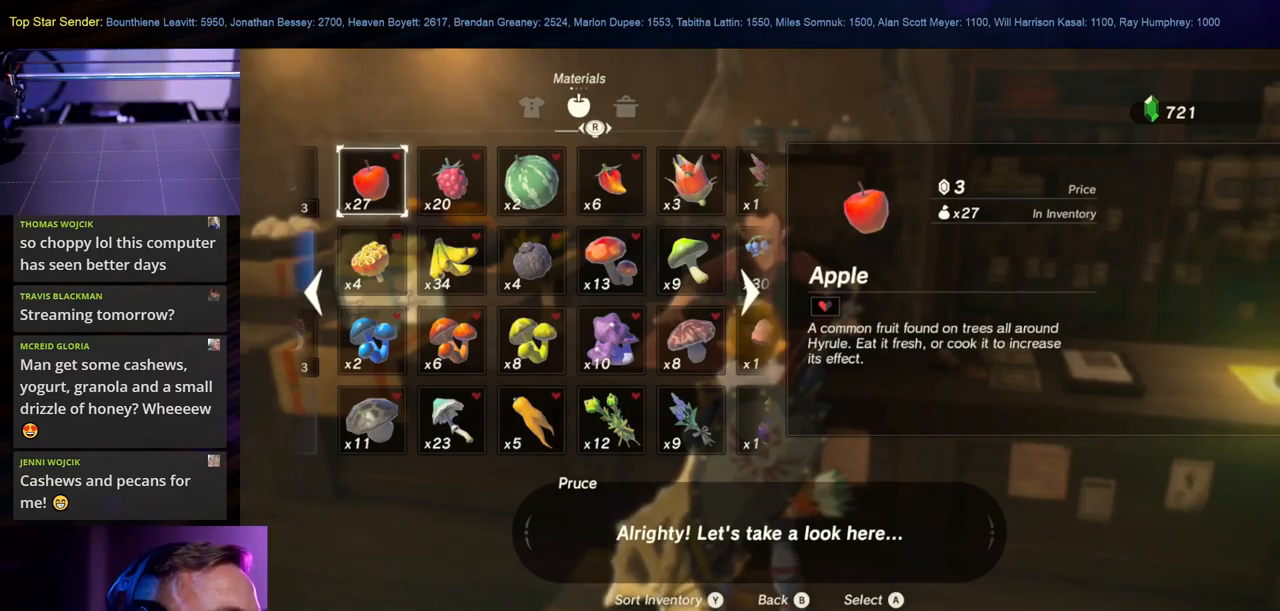
{"buttons": [], "left_stick": "center", "right_stick": "center", "events": [[100, "left_stick", "center"], [350, "right_stick", "right"], [484, "right_stick", "center"]]}
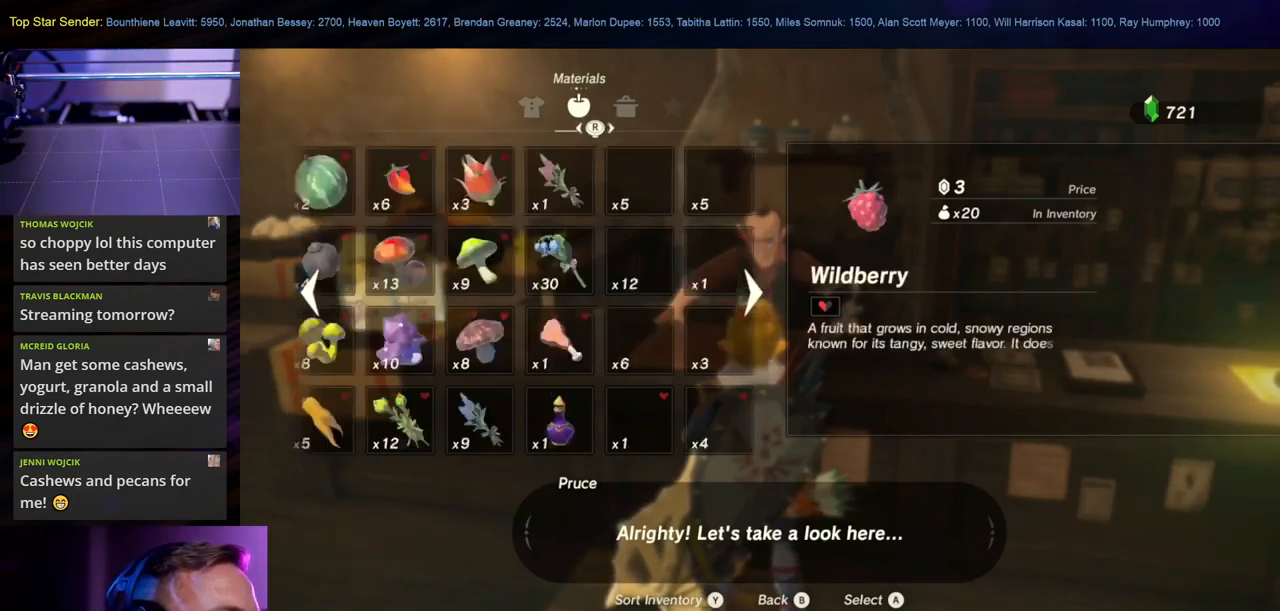
{"buttons": [], "left_stick": "center", "right_stick": "center", "events": []}
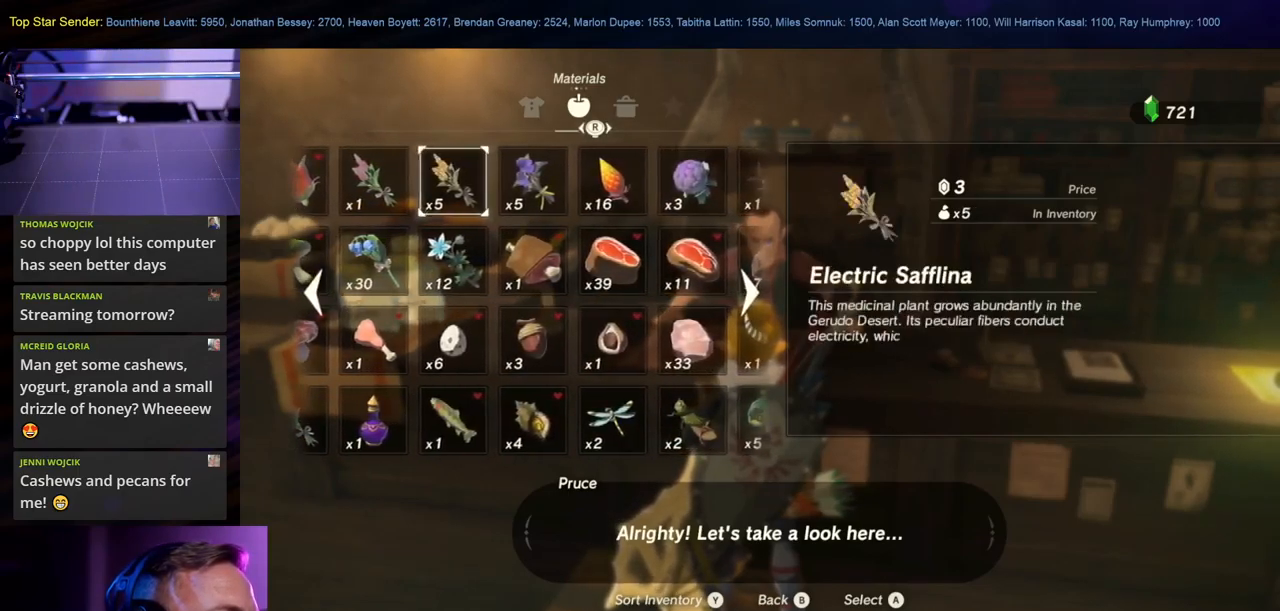
{"buttons": [], "left_stick": "center", "right_stick": "center", "events": [[150, "left_stick", "down"], [334, "left_stick", "center"]]}
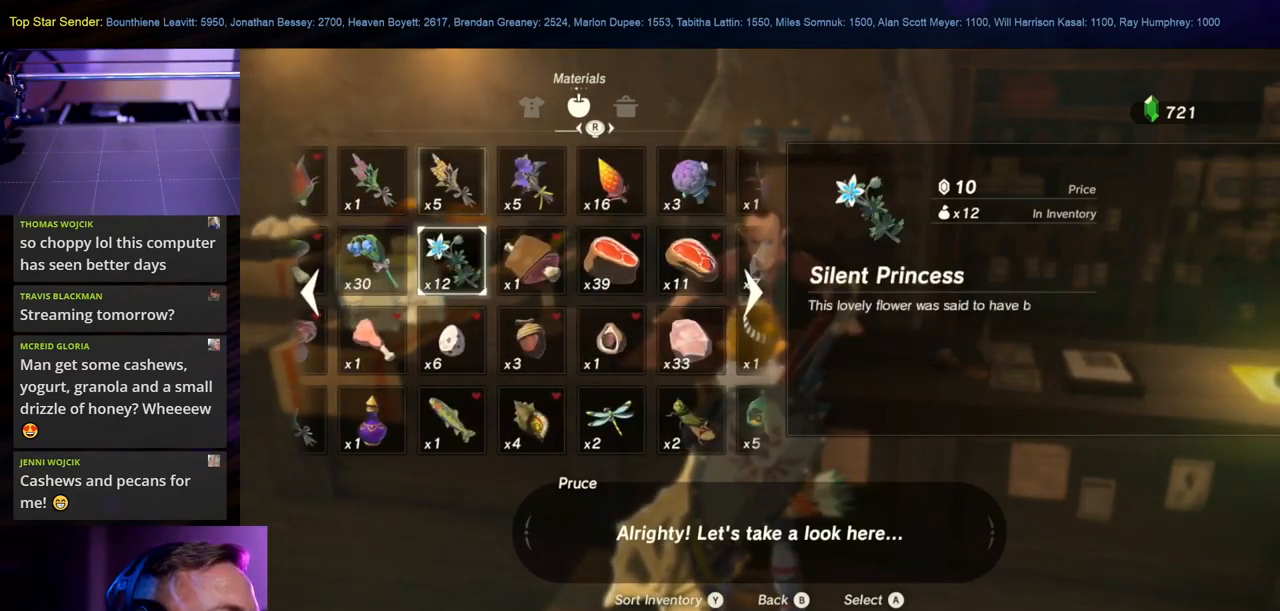
{"buttons": [], "left_stick": "center", "right_stick": "center", "events": [[167, "right_stick", "right"], [334, "right_stick", "center"]]}
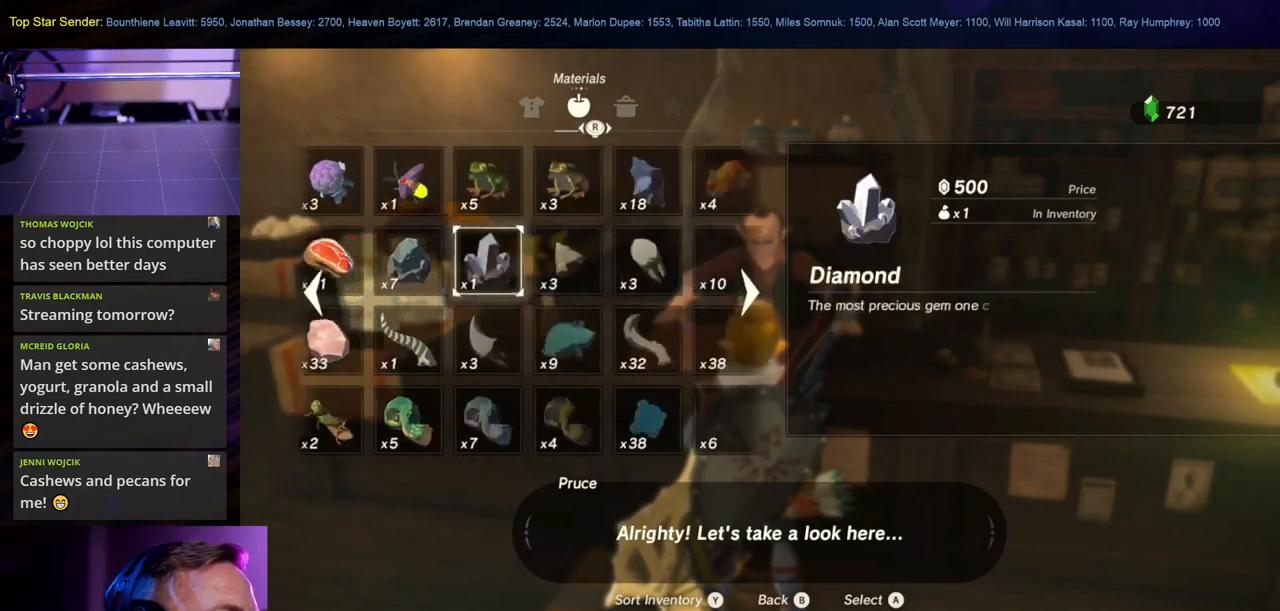
{"buttons": [], "left_stick": "center", "right_stick": "right", "events": [[400, "right_stick", "right"]]}
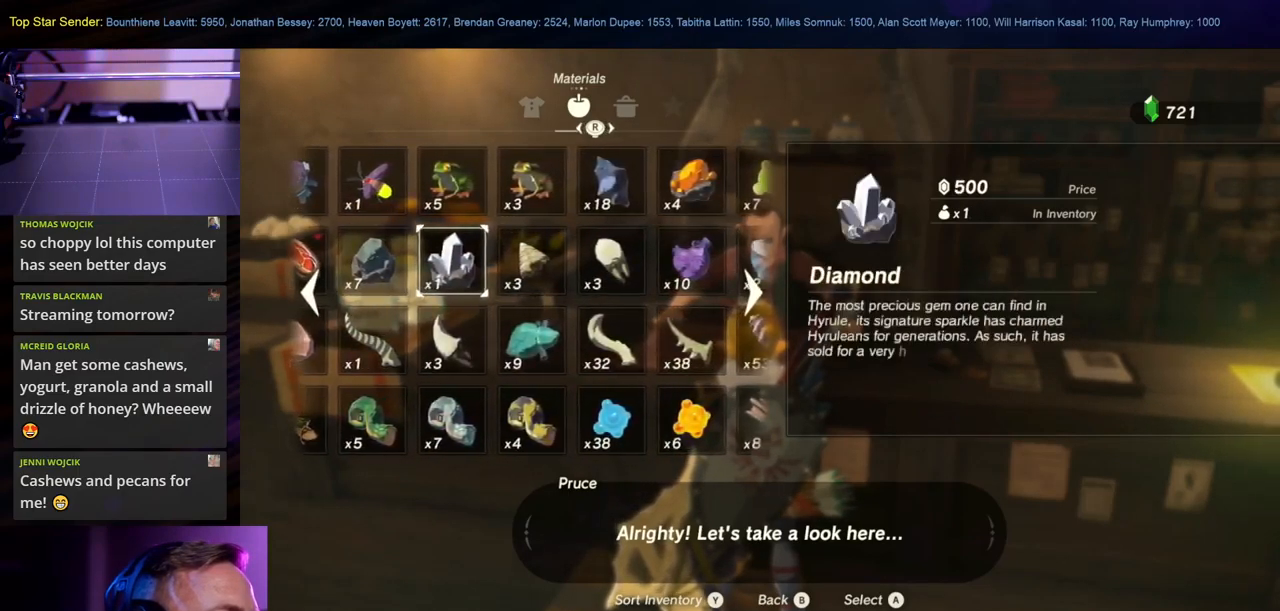
{"buttons": [], "left_stick": "center", "right_stick": "center", "events": [[100, "right_stick", "center"]]}
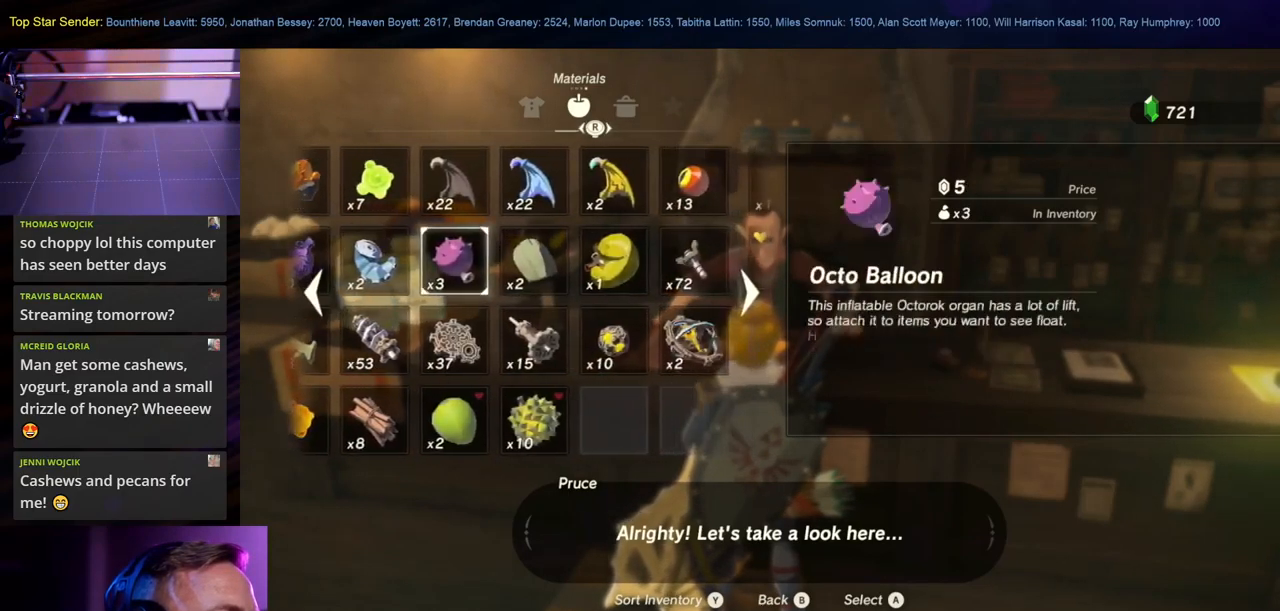
{"buttons": [], "left_stick": "center", "right_stick": "center", "events": [[217, "right_stick", "right"], [384, "right_stick", "center"]]}
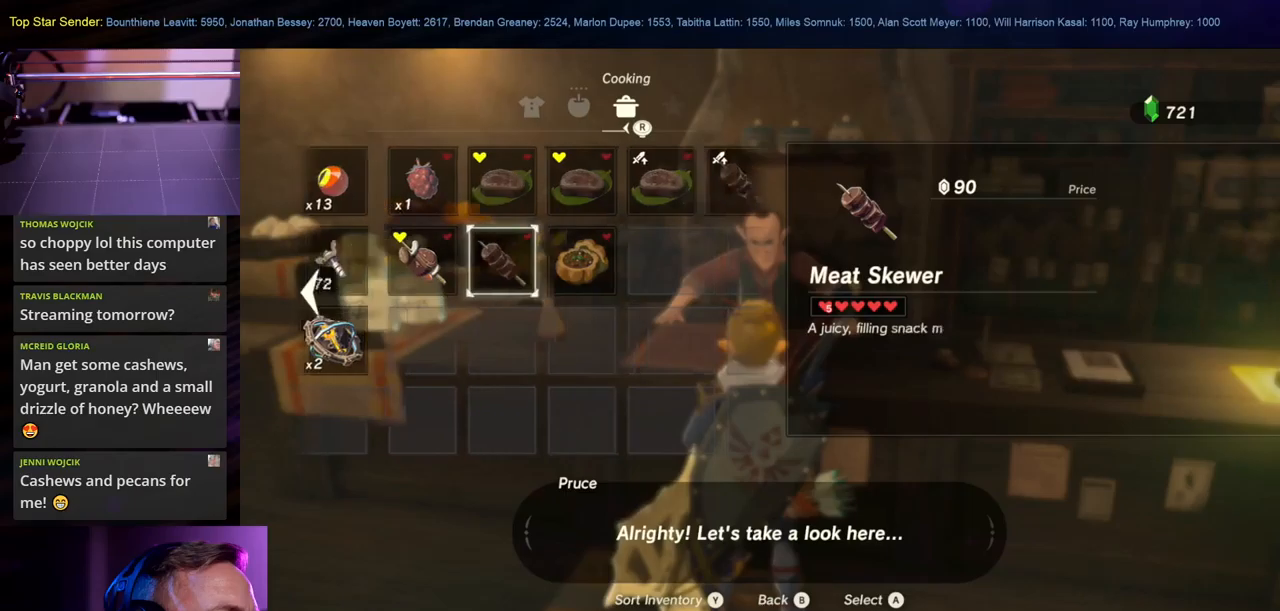
{"buttons": [], "left_stick": "center", "right_stick": "center", "events": []}
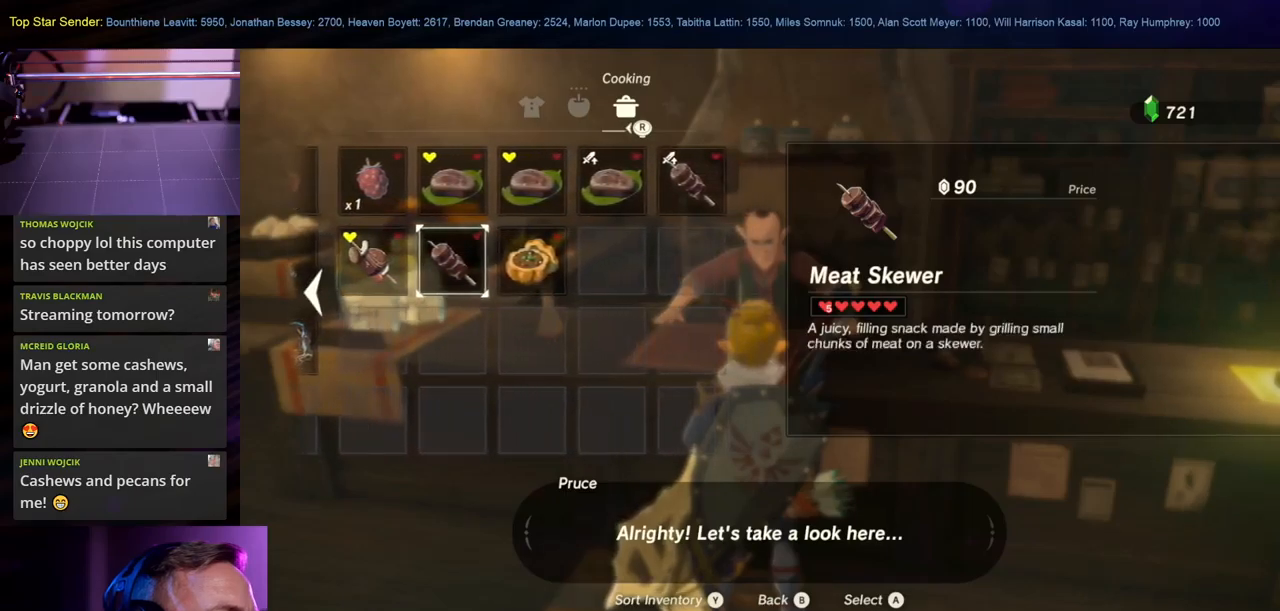
{"buttons": [], "left_stick": "center", "right_stick": "left", "events": [[83, "right_stick", "left"]]}
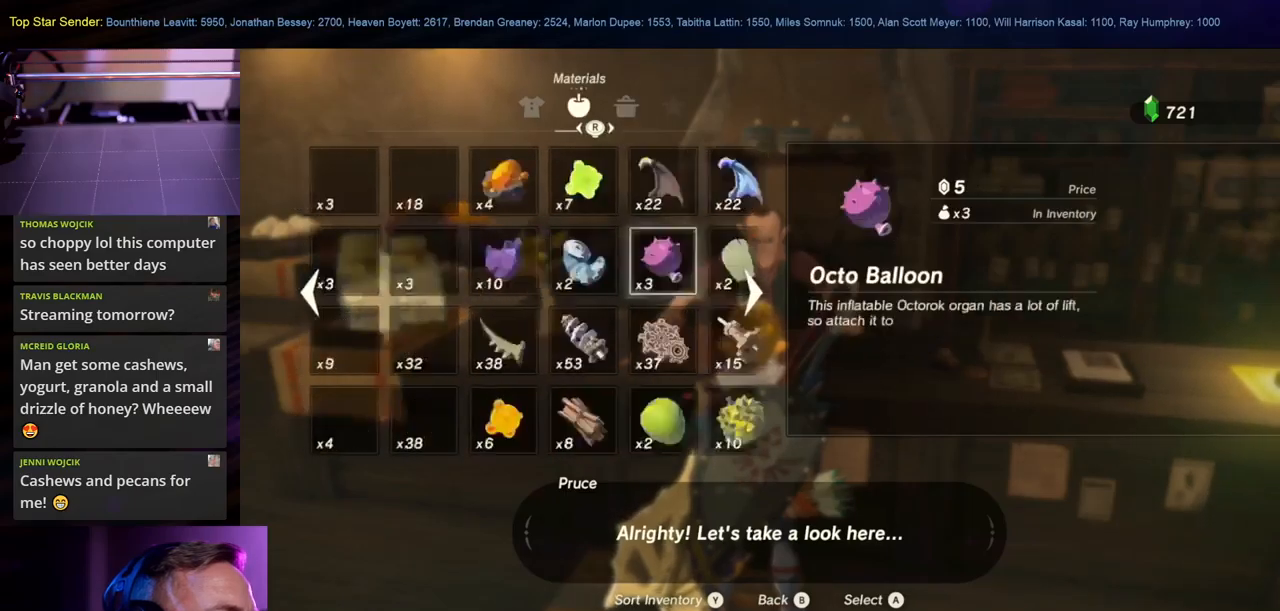
{"buttons": [], "left_stick": "center", "right_stick": "center", "events": [[266, "right_stick", "center"]]}
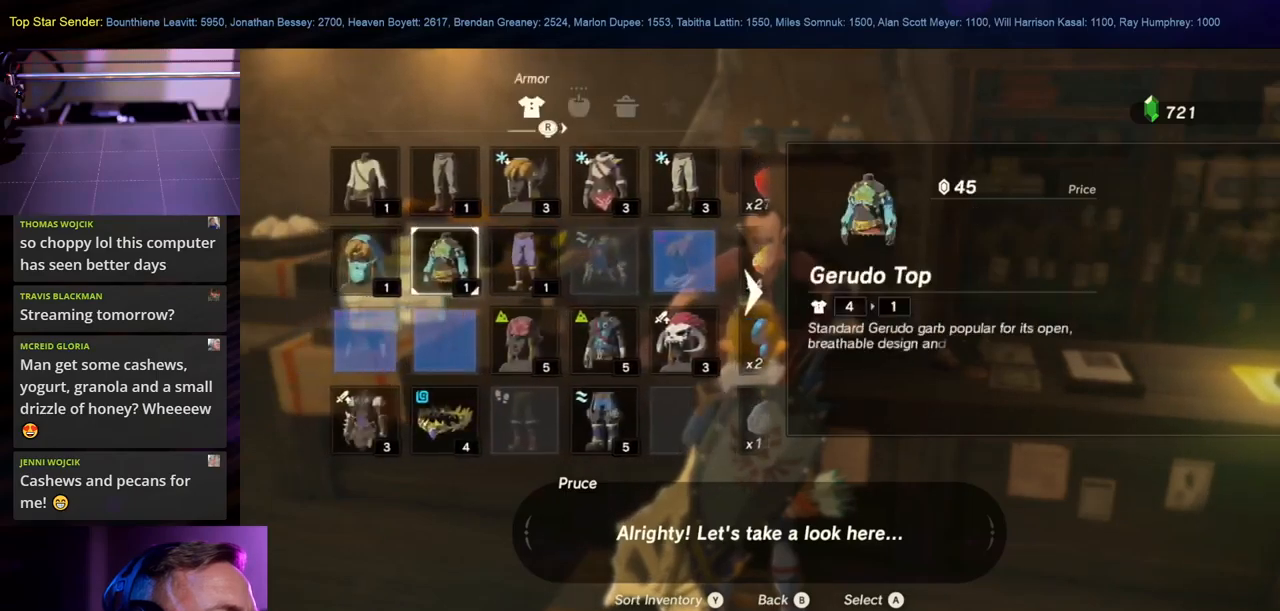
{"buttons": [], "left_stick": "center", "right_stick": "right", "events": [[483, "right_stick", "right"]]}
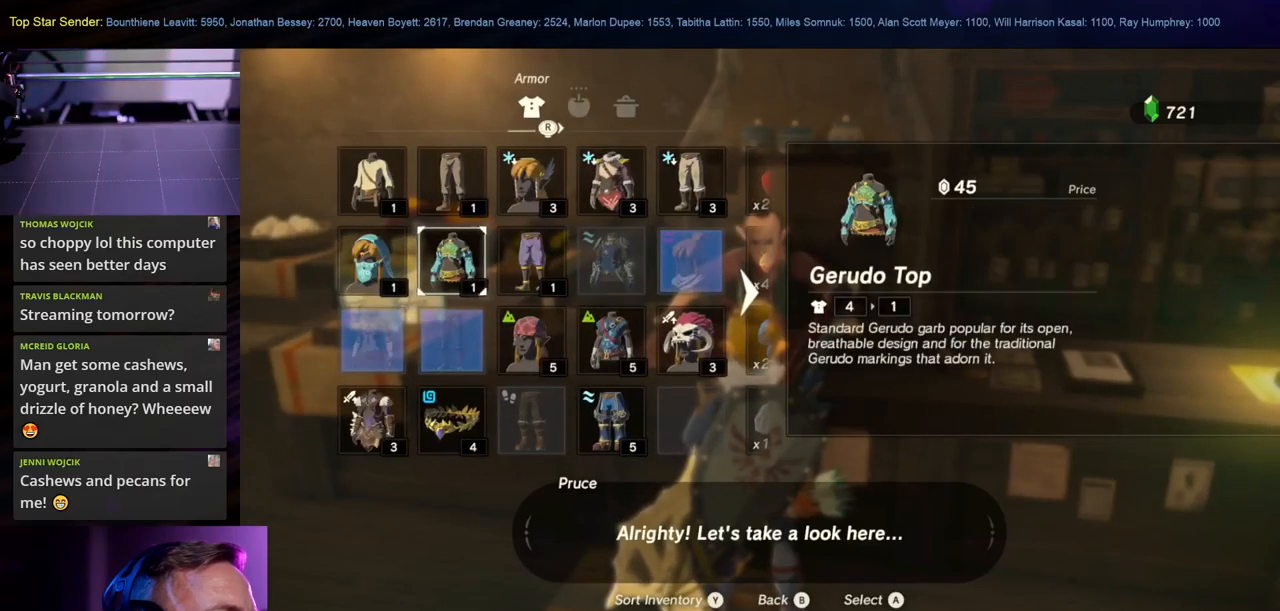
{"buttons": [], "left_stick": "center", "right_stick": "center", "events": [[133, "right_stick", "center"]]}
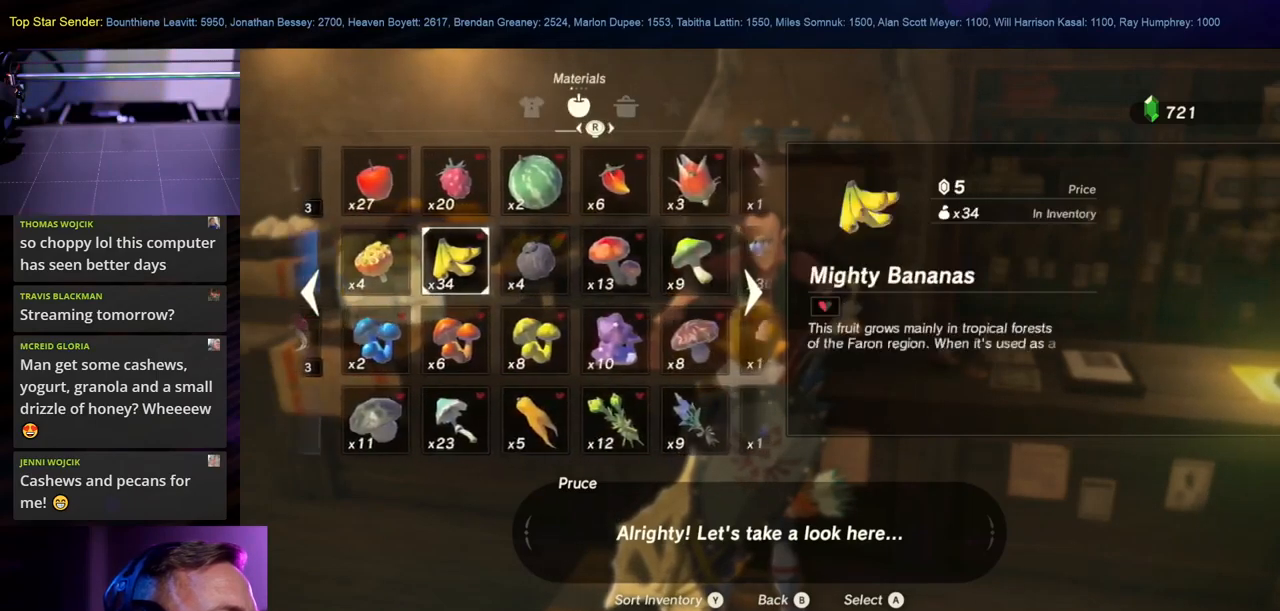
{"buttons": [], "left_stick": "center", "right_stick": "center", "events": [[200, "left_stick", "right"], [316, "left_stick", "down"], [433, "left_stick", "center"]]}
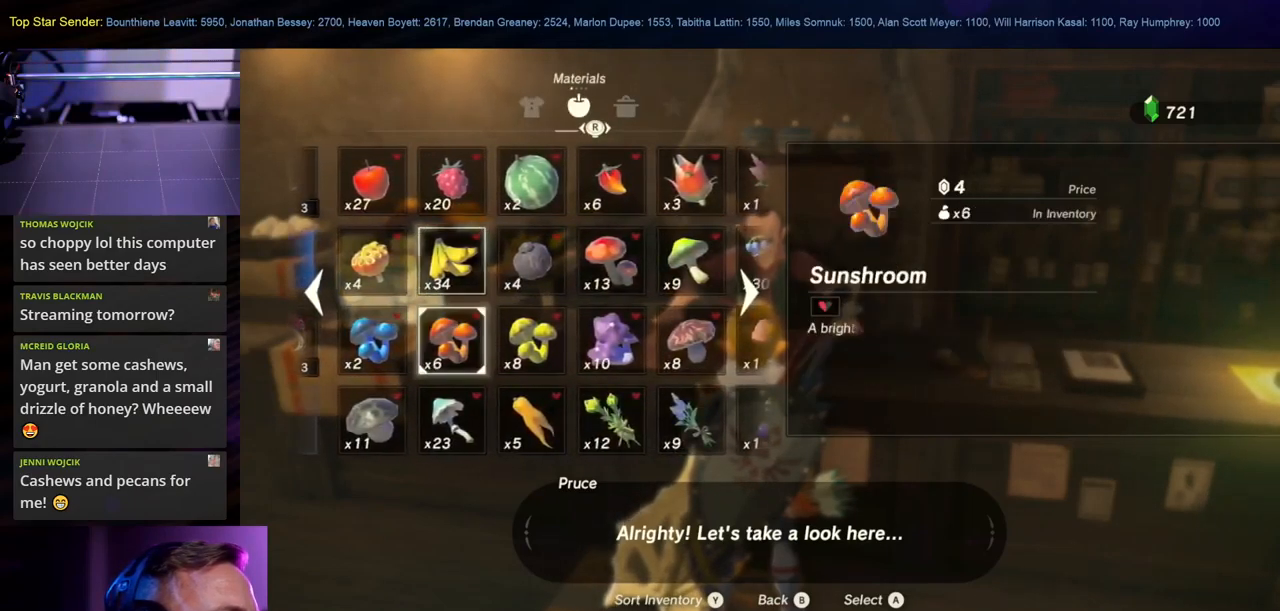
{"buttons": [], "left_stick": "center", "right_stick": "center", "events": [[166, "right_stick", "right"], [300, "right_stick", "center"]]}
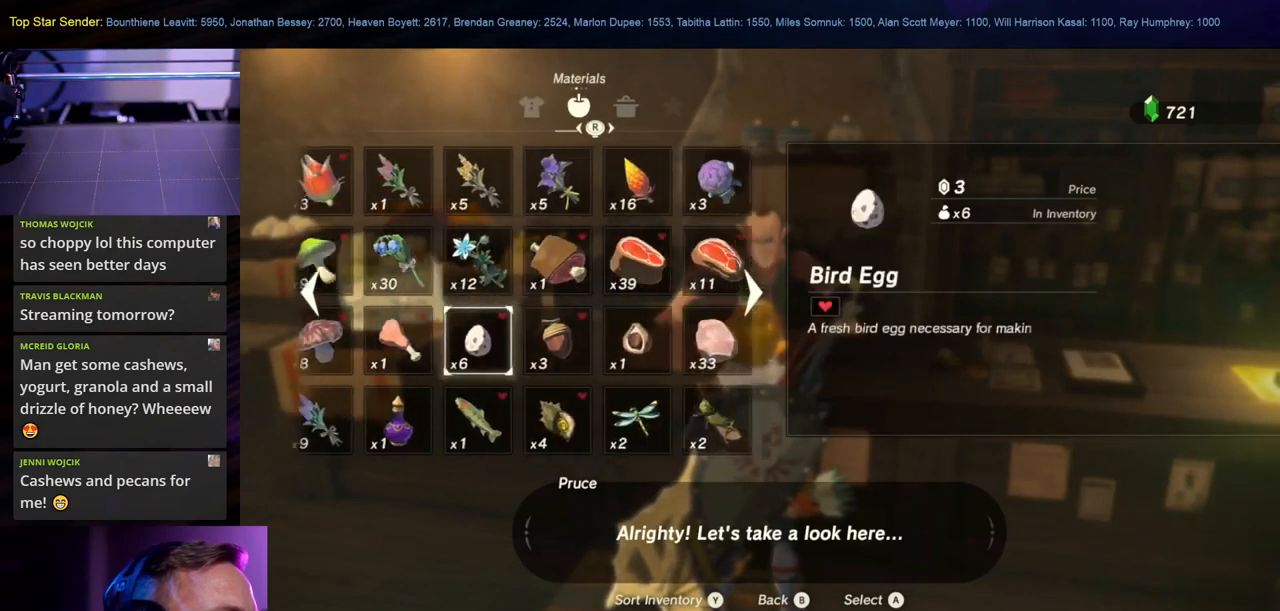
{"buttons": [], "left_stick": "right", "right_stick": "center", "events": [[466, "left_stick", "right"]]}
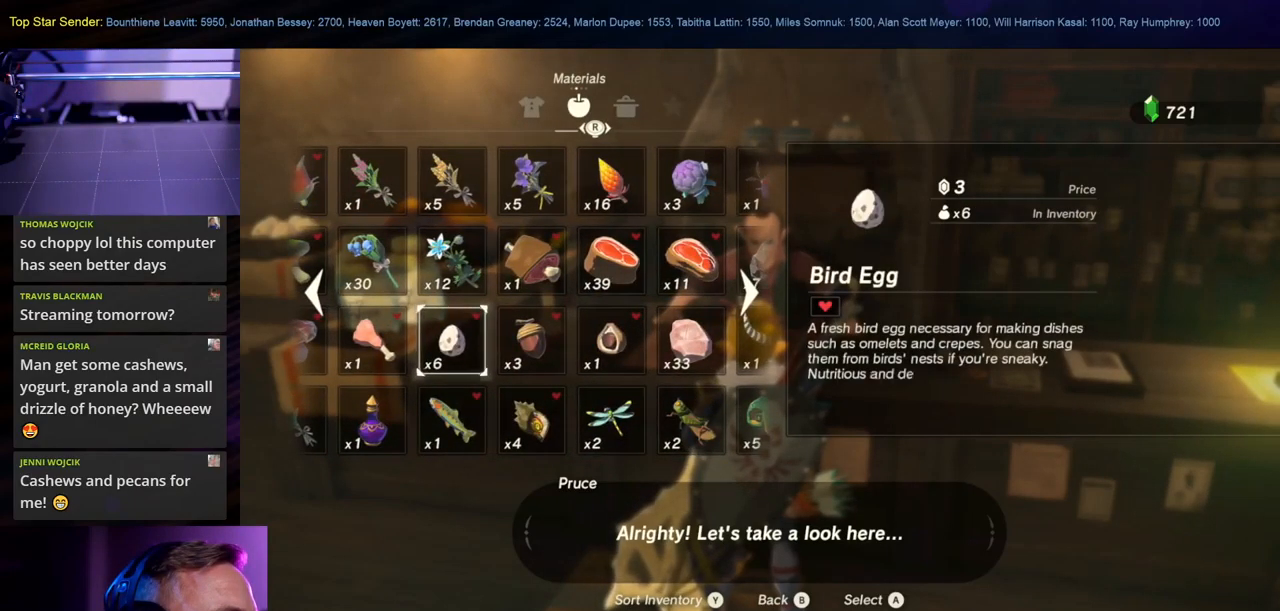
{"buttons": [], "left_stick": "center", "right_stick": "center", "events": [[166, "left_stick", "center"], [166, "right_stick", "right"], [333, "right_stick", "center"]]}
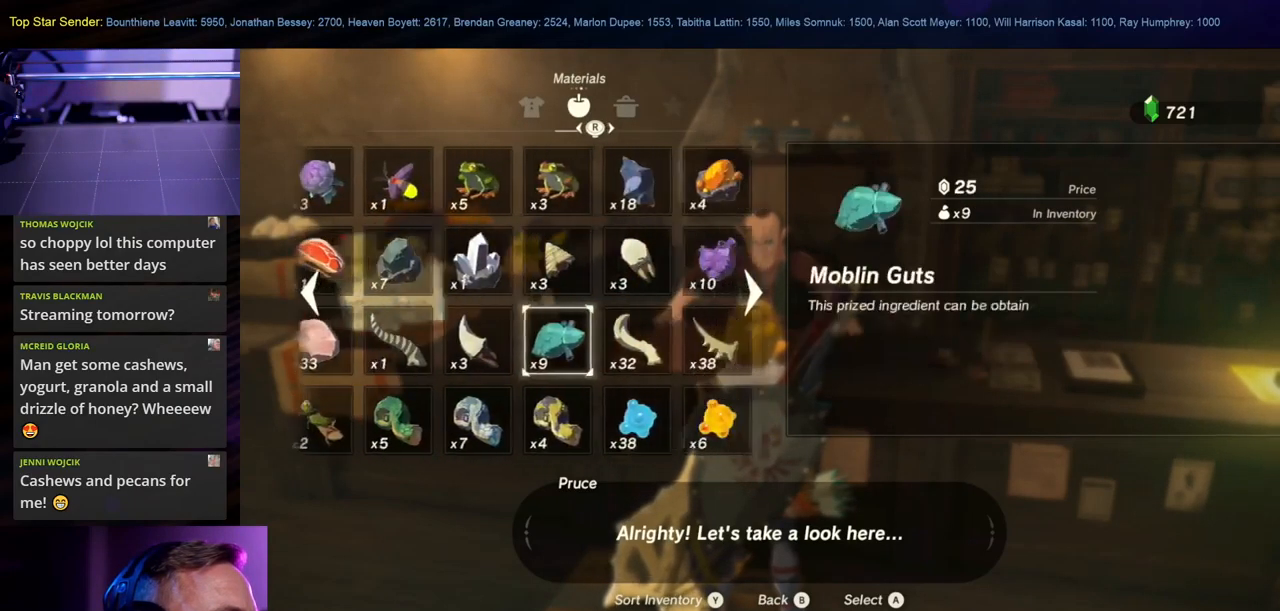
{"buttons": [], "left_stick": "up", "right_stick": "center", "events": [[433, "left_stick", "up"]]}
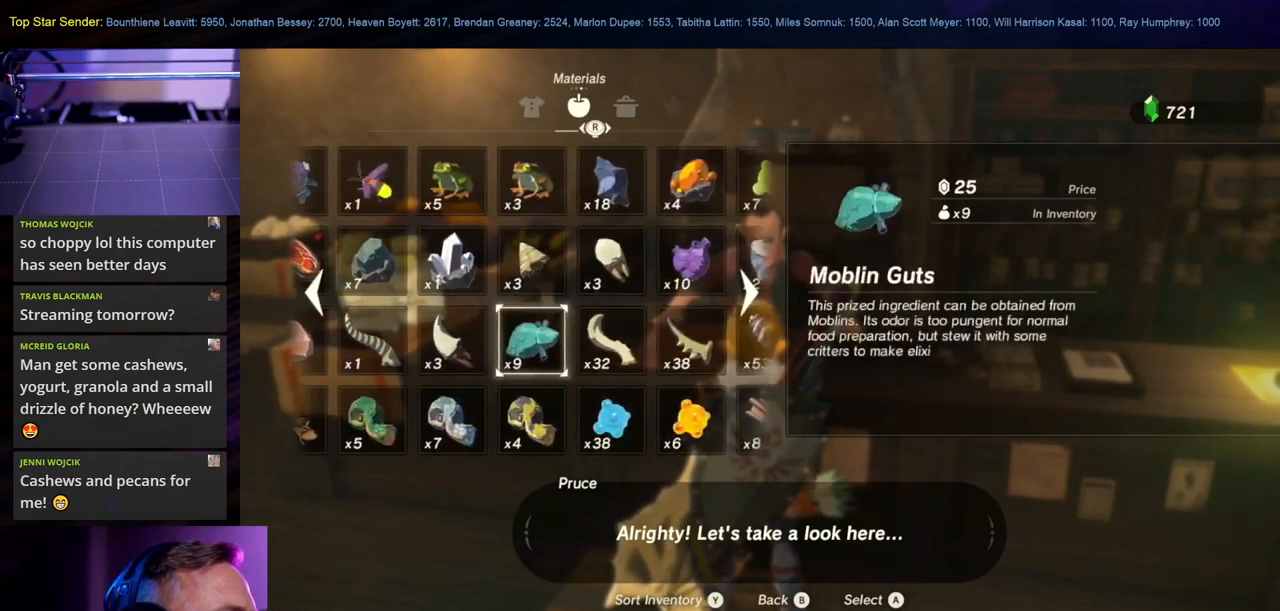
{"buttons": [], "left_stick": "center", "right_stick": "center", "events": [[133, "left_stick", "center"], [250, "left_stick", "left"], [400, "left_stick", "center"]]}
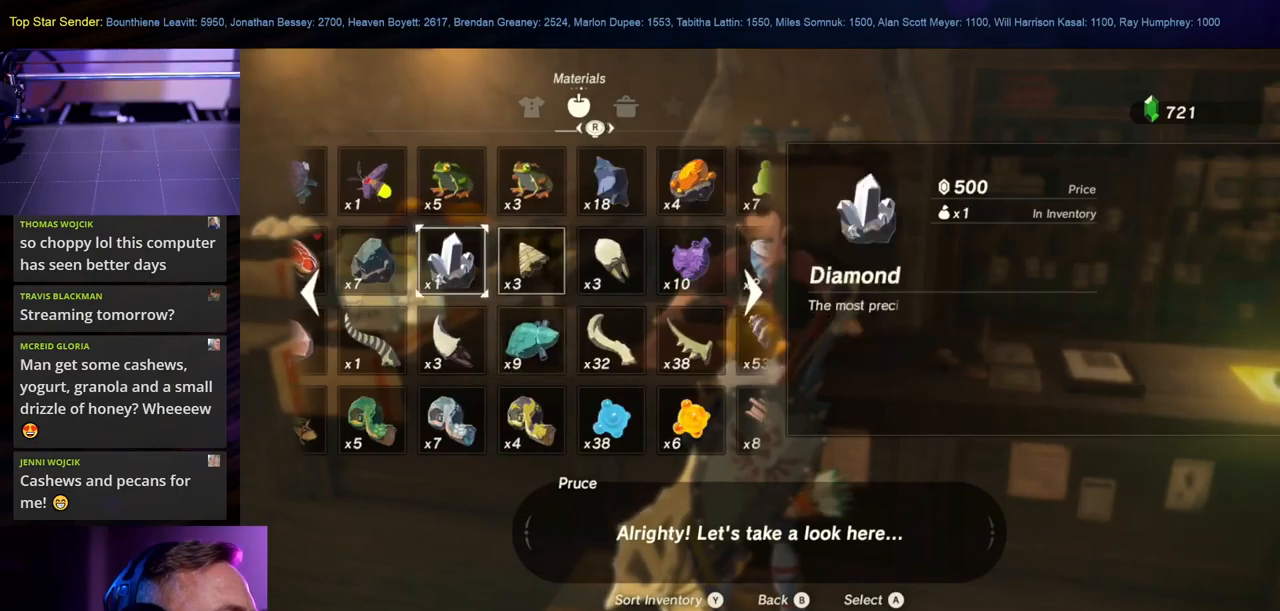
{"buttons": [], "left_stick": "center", "right_stick": "center", "events": []}
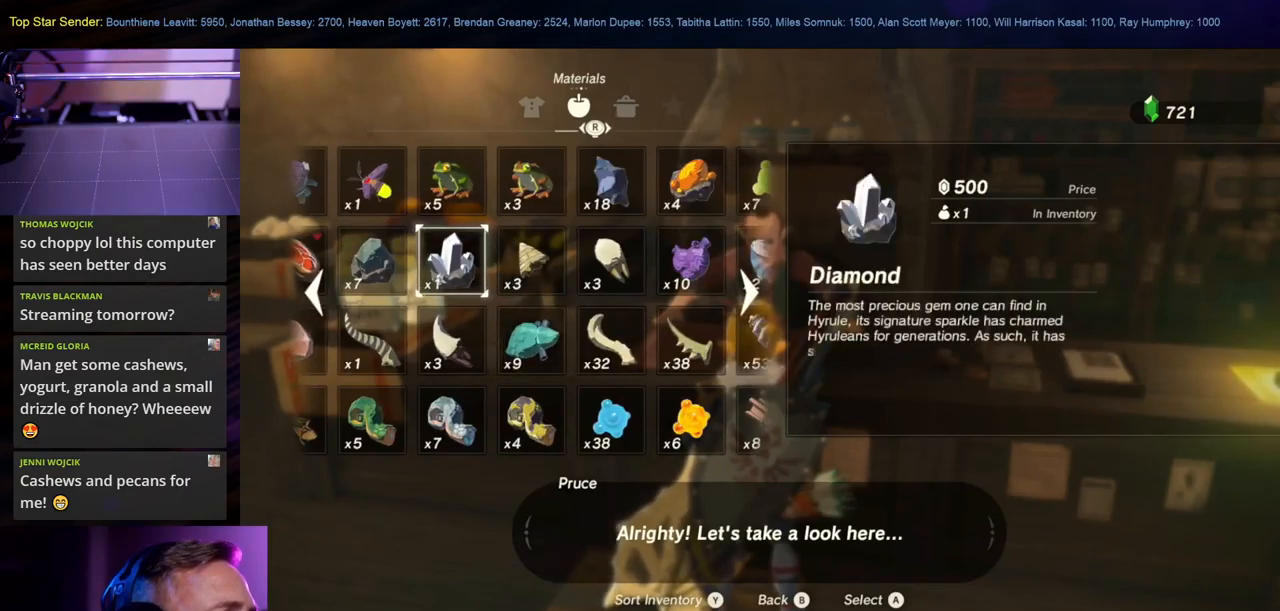
{"buttons": [], "left_stick": "center", "right_stick": "center", "events": []}
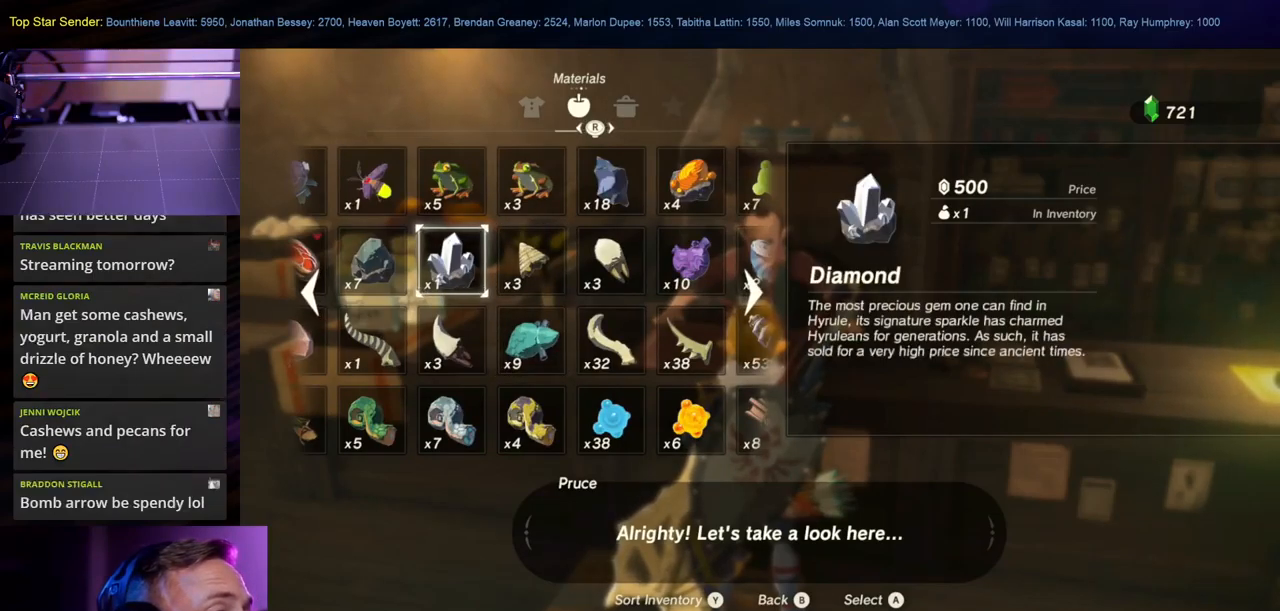
{"buttons": [], "left_stick": "center", "right_stick": "center", "events": []}
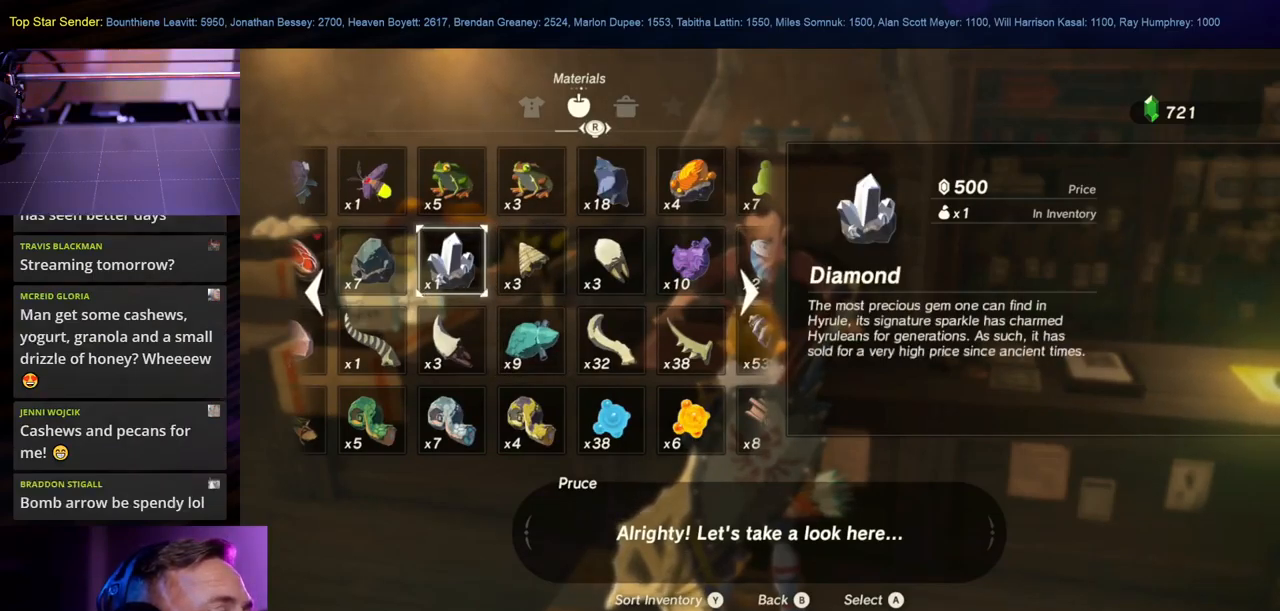
{"buttons": [], "left_stick": "center", "right_stick": "center", "events": []}
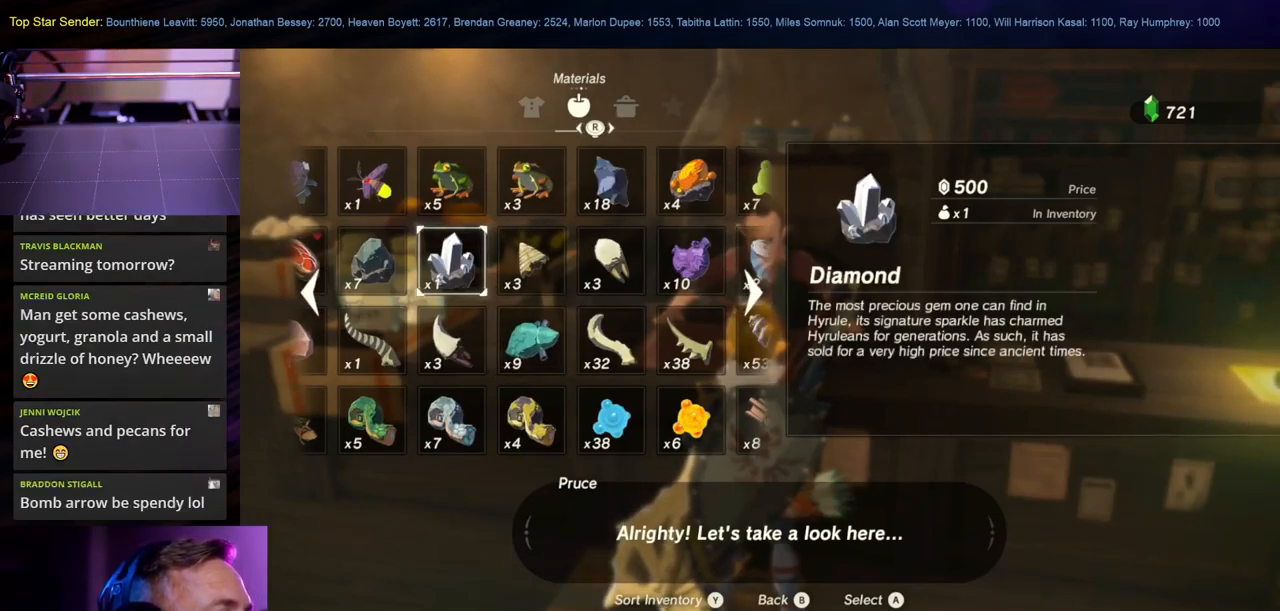
{"buttons": [], "left_stick": "center", "right_stick": "center", "events": []}